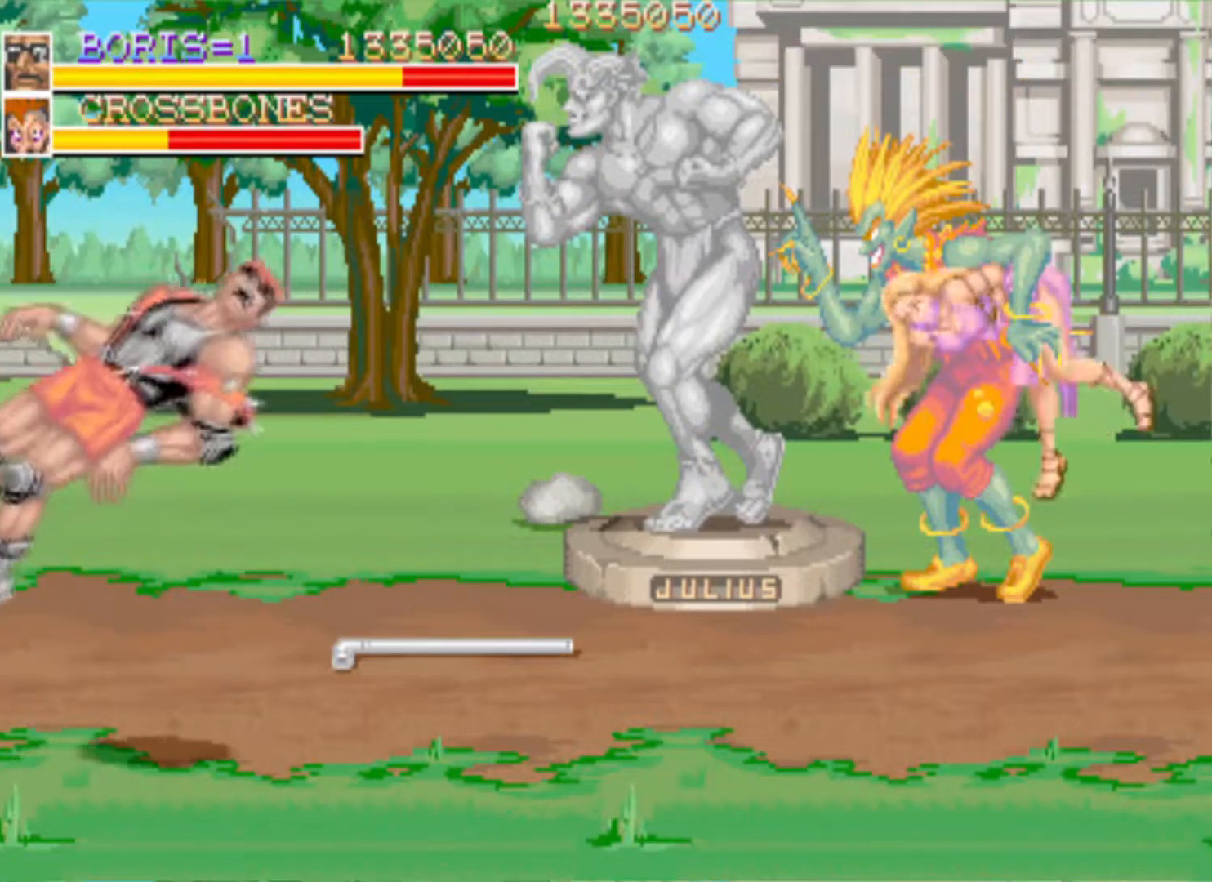
Gameplay with a controller (PlayStation layout); each line is a JSON object with the inputs held at the frame after it. "events" lists button and stick changes between this image and that frame as [ms after this image, input, new state], when the widget could be followed in between. Not read: left_stick right_stick.
{"buttons": ["SQUARE", "DPAD_UP"], "events": [[50, "SQUARE", "up"], [117, "SQUARE", "down"], [251, "DPAD_RIGHT", "down"], [284, "SQUARE", "up"], [317, "DPAD_UP", "down"], [401, "DPAD_RIGHT", "up"], [401, "SQUARE", "down"]]}
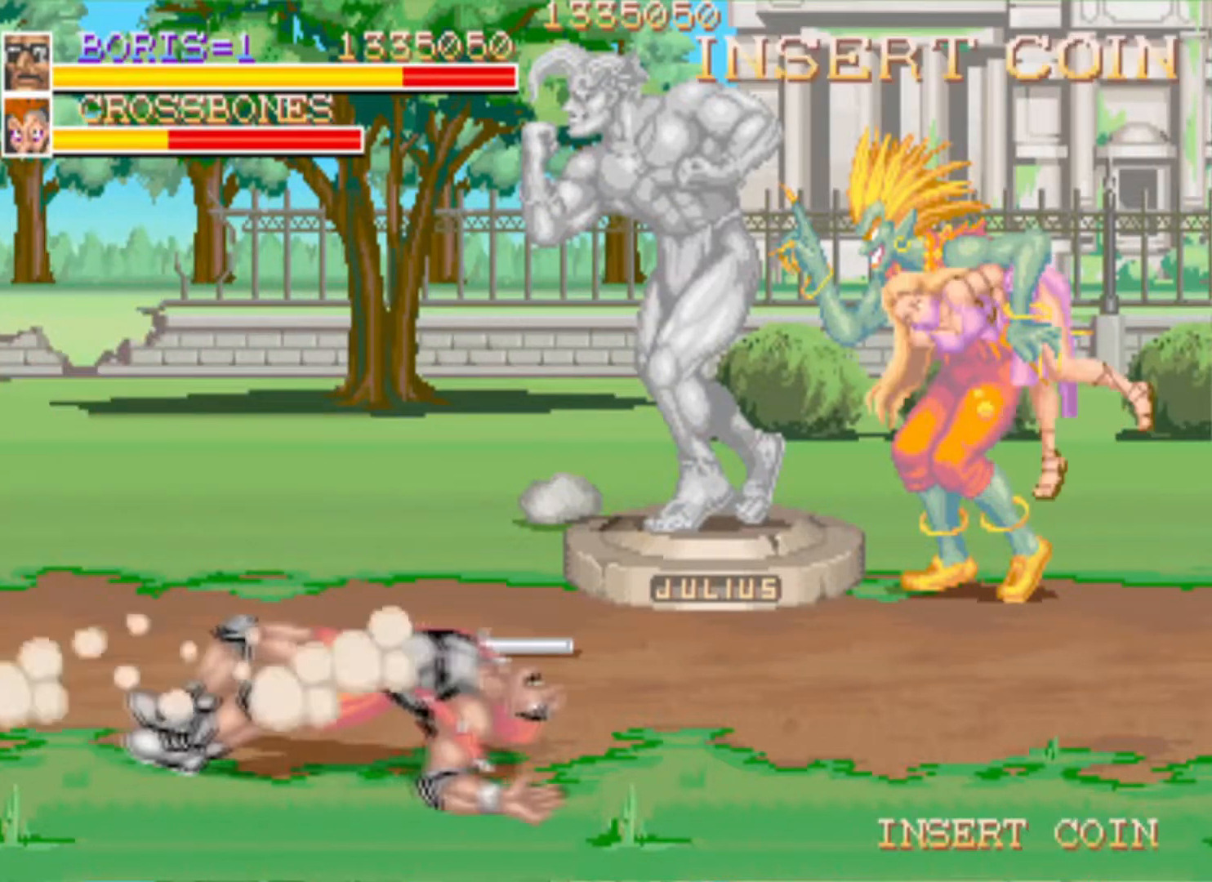
{"buttons": ["DPAD_UP", "DPAD_RIGHT"], "events": [[33, "SQUARE", "up"], [83, "DPAD_UP", "up"], [133, "DPAD_RIGHT", "down"], [167, "DPAD_UP", "down"]]}
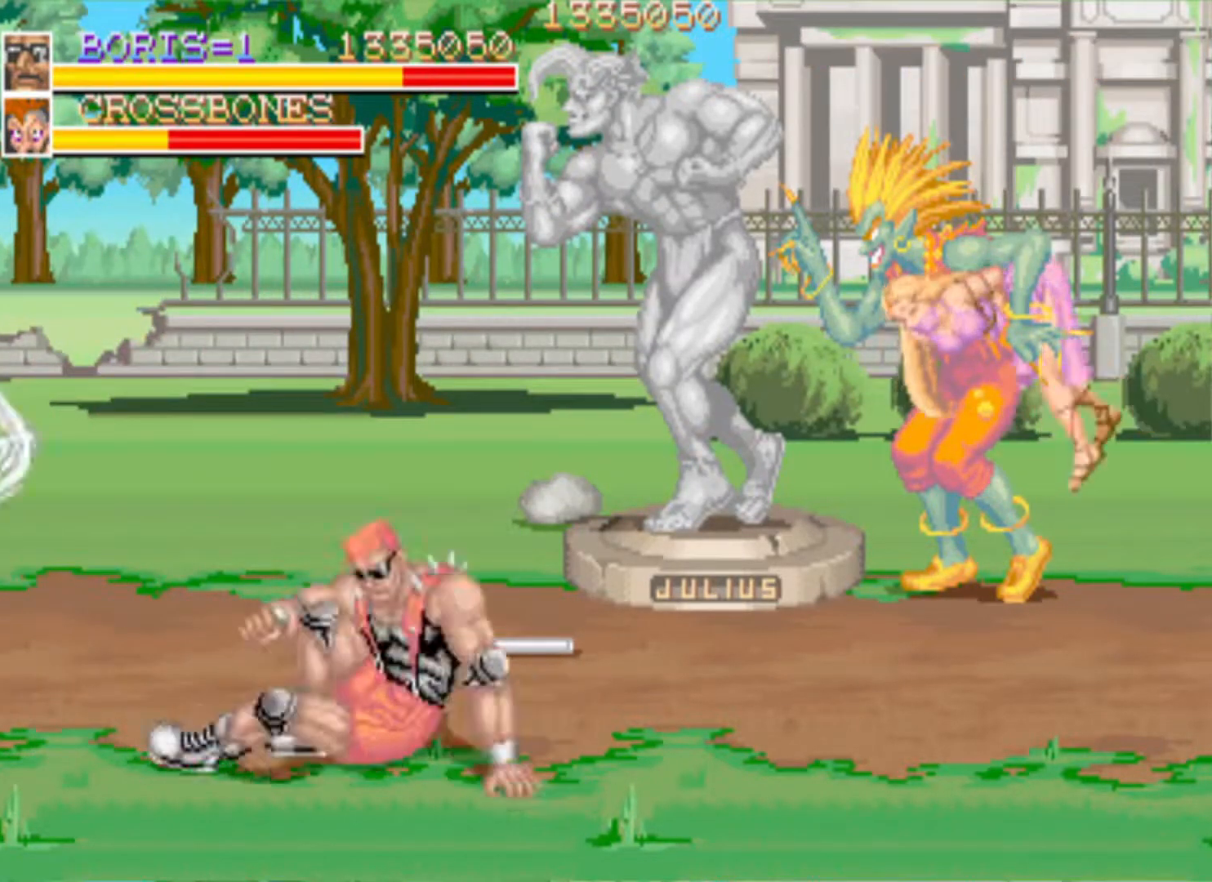
{"buttons": ["DPAD_LEFT"], "events": [[317, "DPAD_RIGHT", "up"], [384, "DPAD_LEFT", "down"], [468, "DPAD_UP", "up"]]}
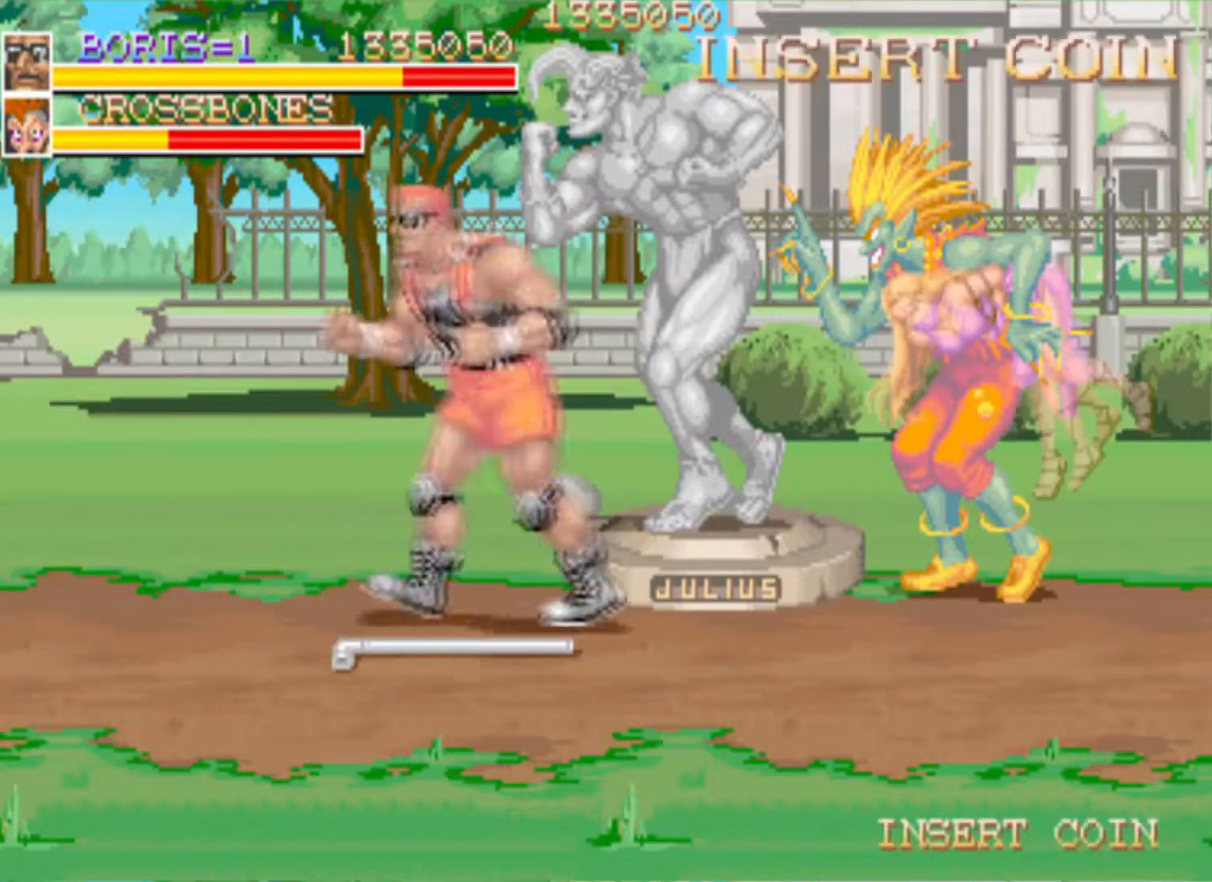
{"buttons": ["DPAD_DOWN", "DPAD_LEFT"], "events": [[67, "SQUARE", "down"], [100, "DPAD_LEFT", "up"], [233, "SQUARE", "up"], [267, "DPAD_DOWN", "down"], [450, "DPAD_LEFT", "down"]]}
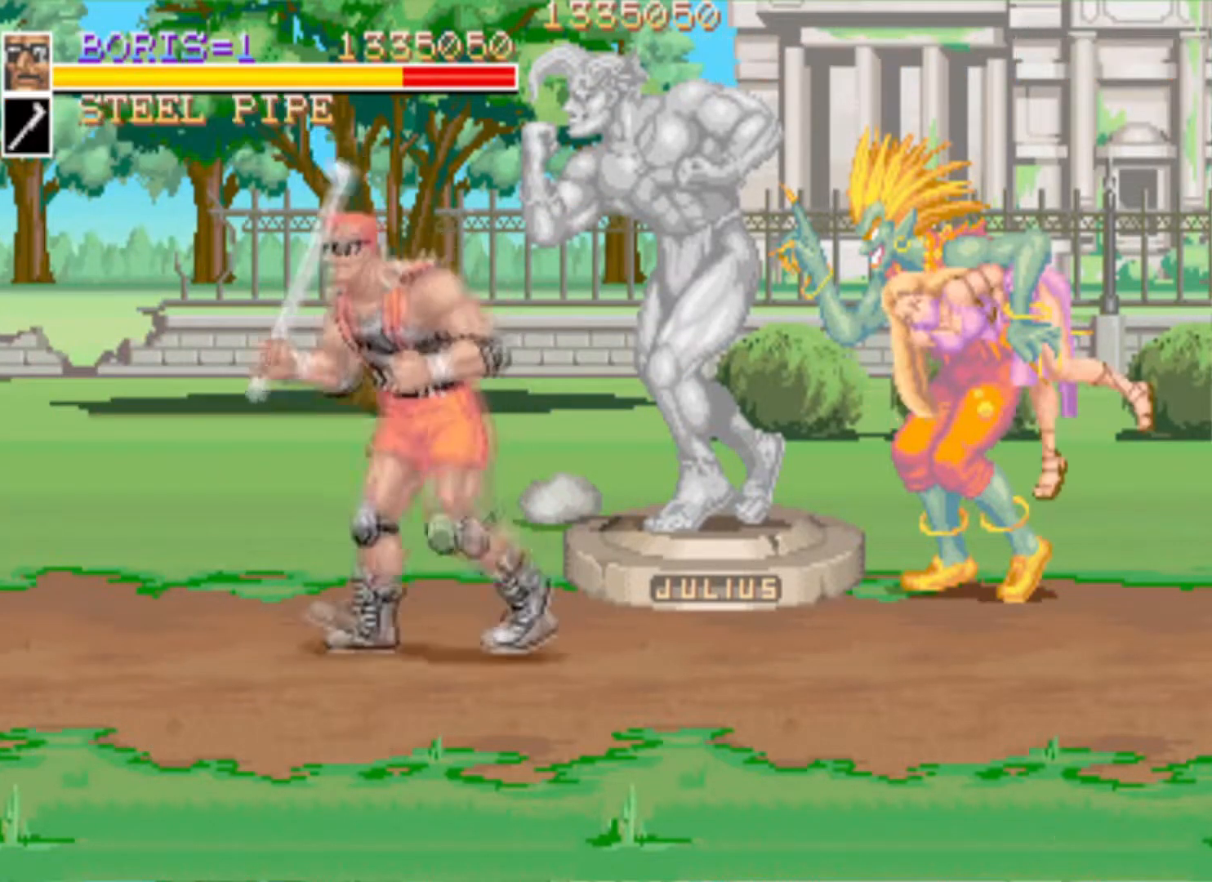
{"buttons": [], "events": [[184, "SQUARE", "down"], [251, "DPAD_DOWN", "up"], [284, "DPAD_LEFT", "up"], [351, "SQUARE", "up"]]}
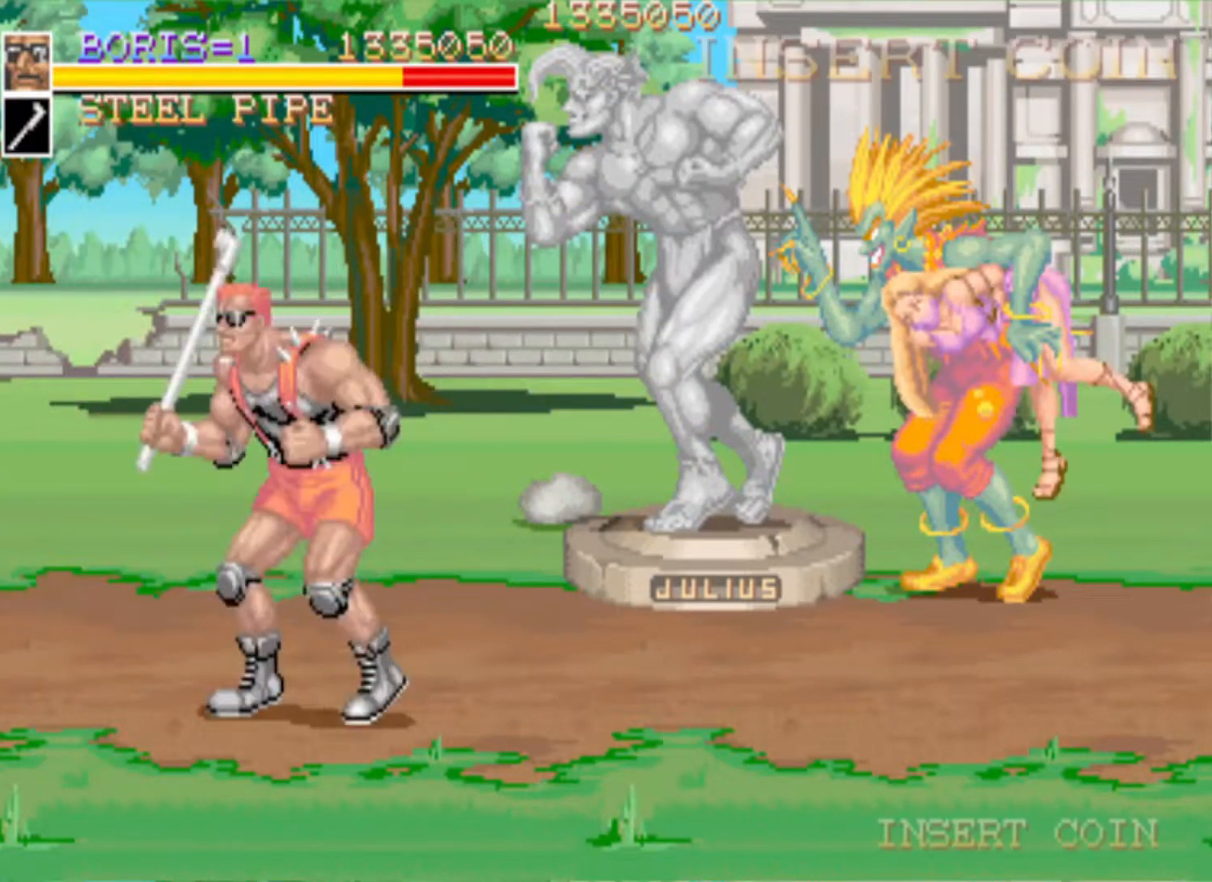
{"buttons": [], "events": [[150, "DPAD_DOWN", "down"], [167, "DPAD_LEFT", "down"], [267, "SQUARE", "down"], [334, "DPAD_DOWN", "up"], [367, "DPAD_LEFT", "up"], [434, "SQUARE", "up"]]}
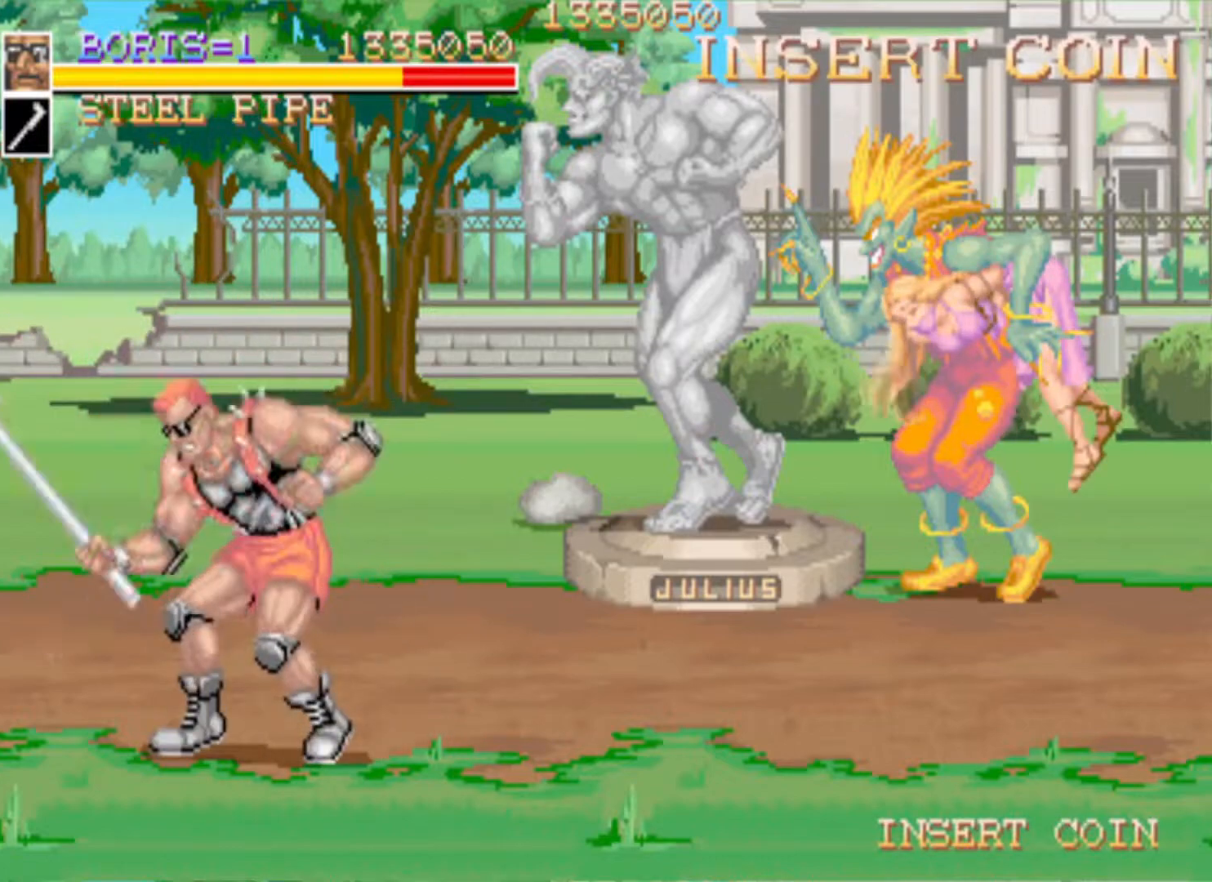
{"buttons": ["SQUARE"], "events": [[34, "SQUARE", "down"], [151, "SQUARE", "up"], [217, "SQUARE", "down"], [317, "SQUARE", "up"], [401, "SQUARE", "down"]]}
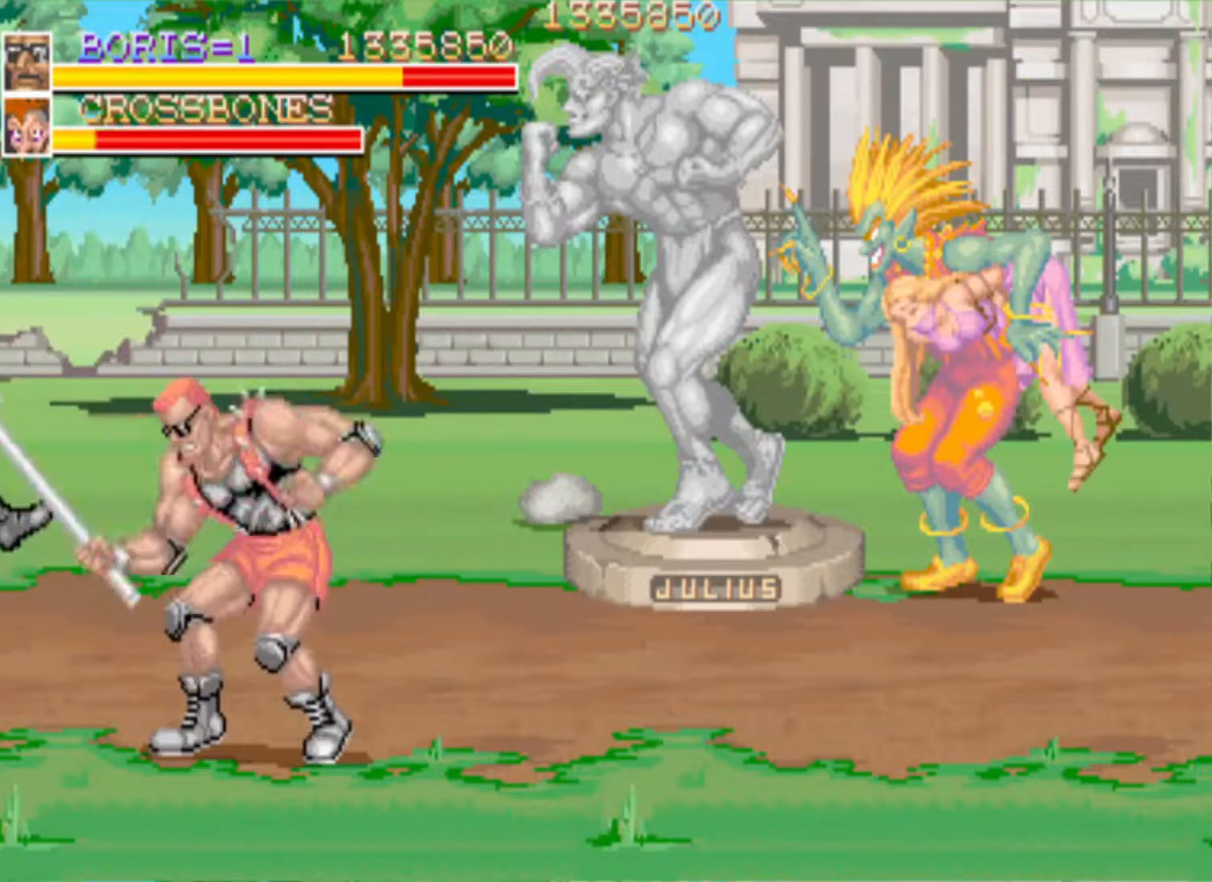
{"buttons": ["DPAD_LEFT"], "events": [[33, "SQUARE", "up"], [417, "DPAD_LEFT", "down"]]}
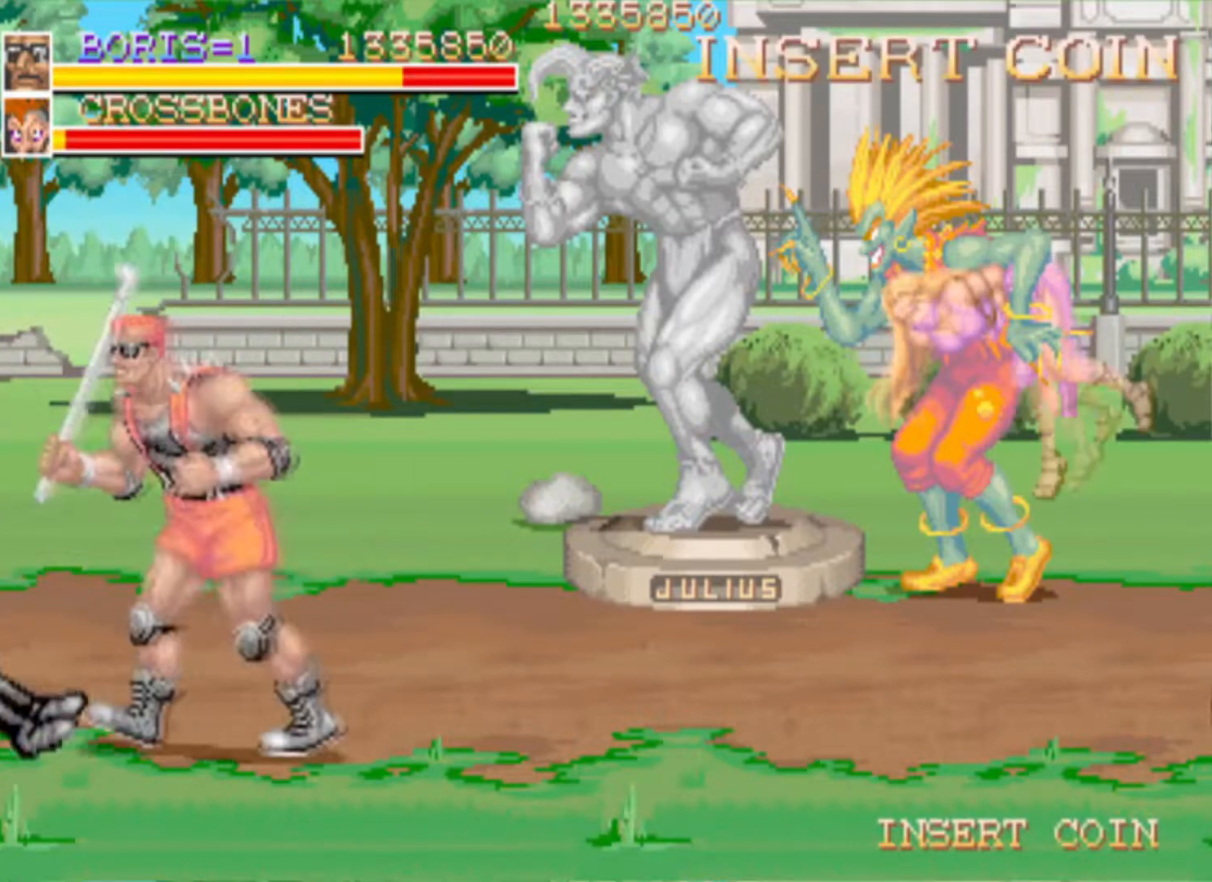
{"buttons": ["SQUARE"], "events": [[17, "SQUARE", "down"], [50, "DPAD_LEFT", "up"], [167, "SQUARE", "up"], [234, "SQUARE", "down"], [334, "SQUARE", "up"], [418, "SQUARE", "down"]]}
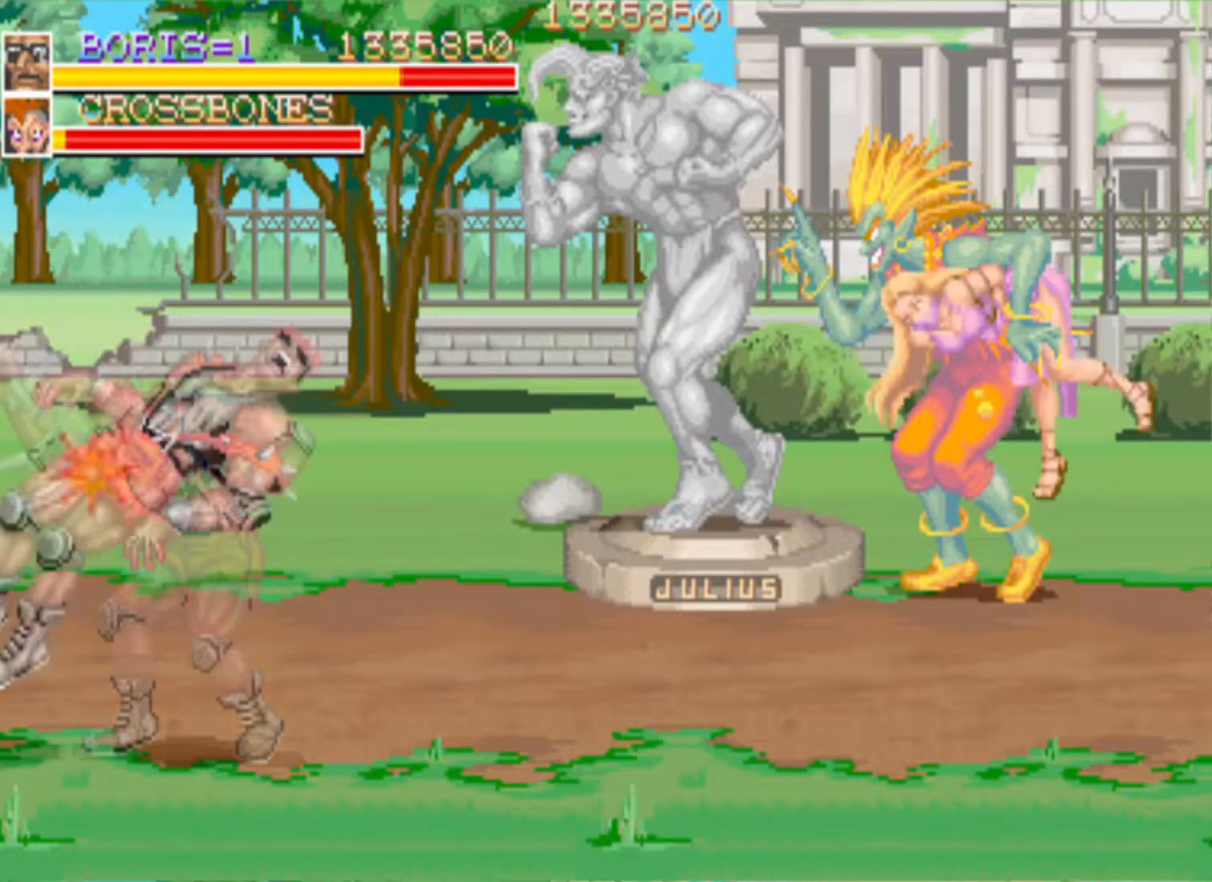
{"buttons": [], "events": [[17, "SQUARE", "up"], [83, "SQUARE", "down"], [217, "SQUARE", "up"]]}
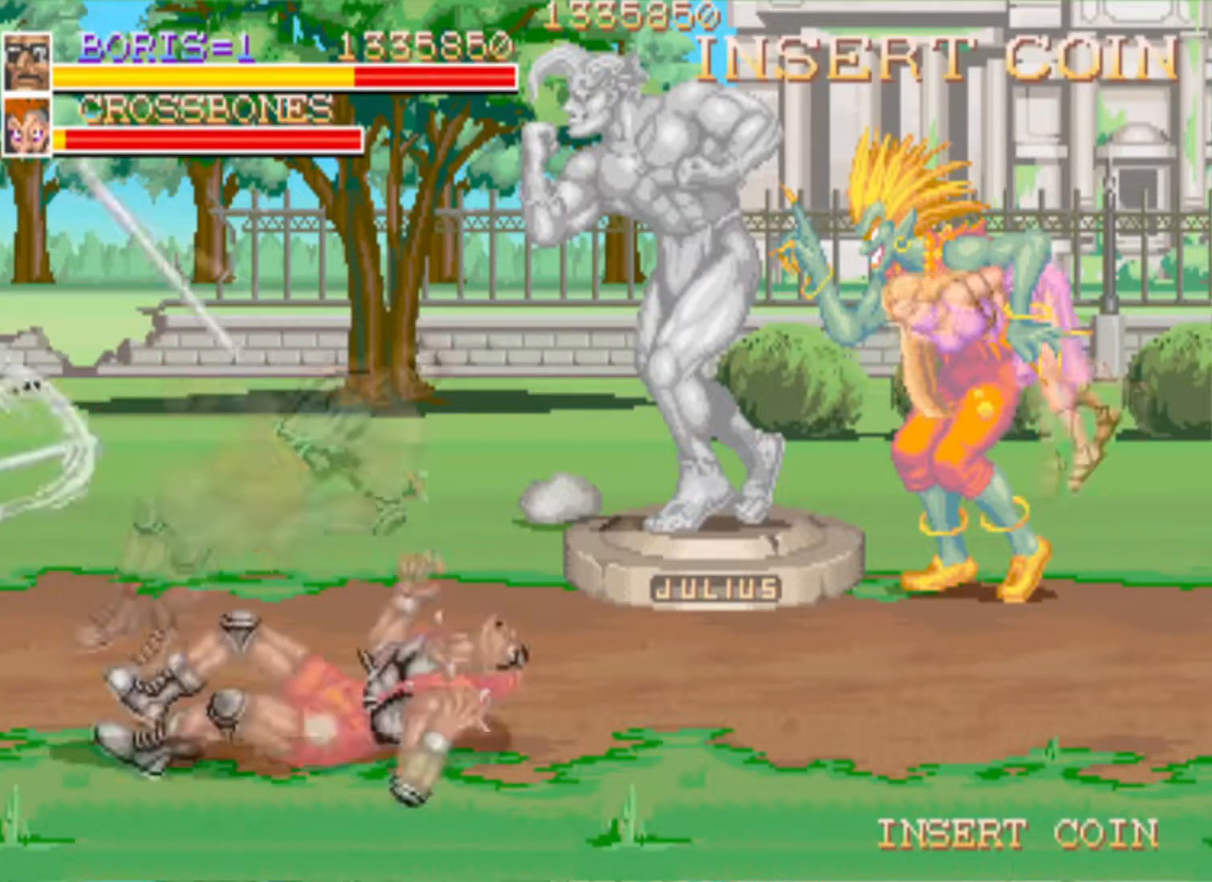
{"buttons": ["SQUARE", "DPAD_DOWN"]}
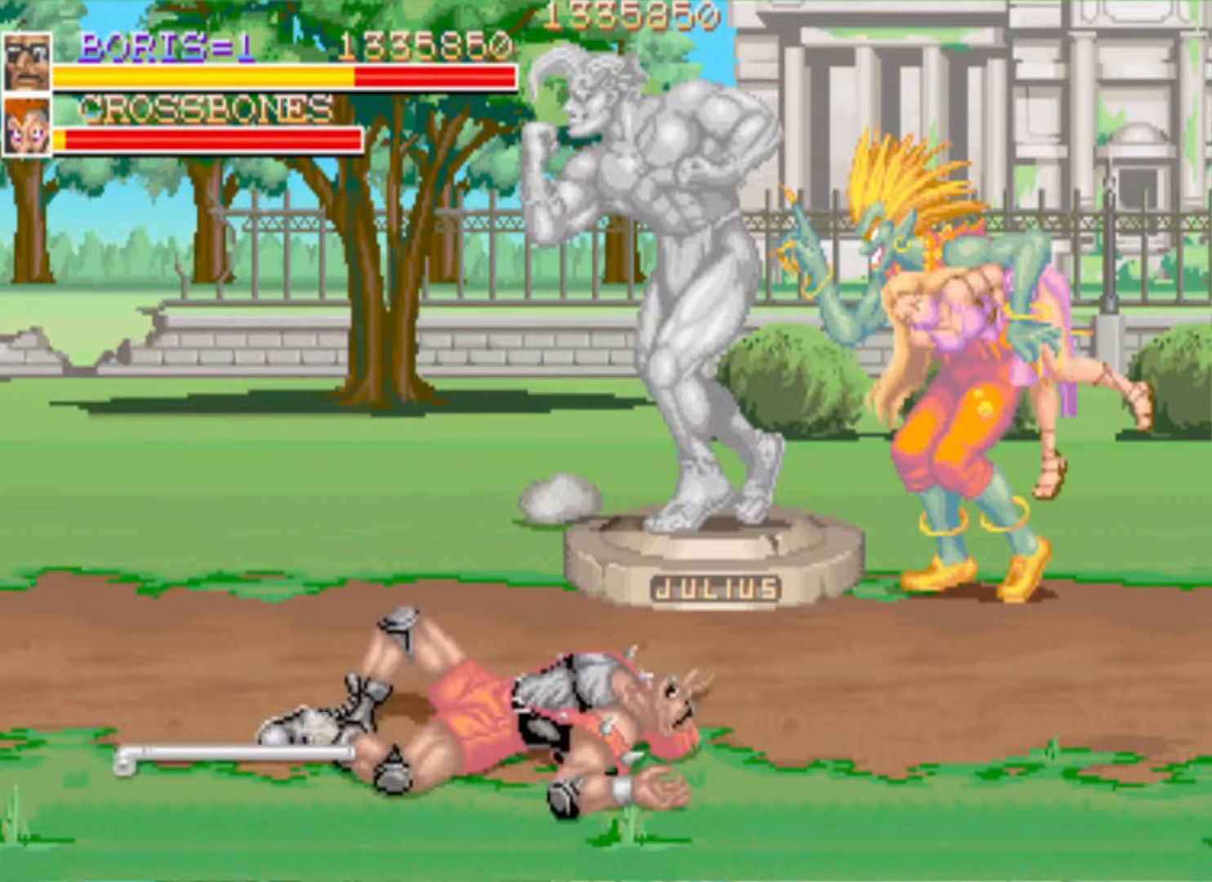
{"buttons": ["DPAD_LEFT"], "events": [[83, "DPAD_LEFT", "down"], [100, "SQUARE", "up"], [117, "DPAD_DOWN", "up"]]}
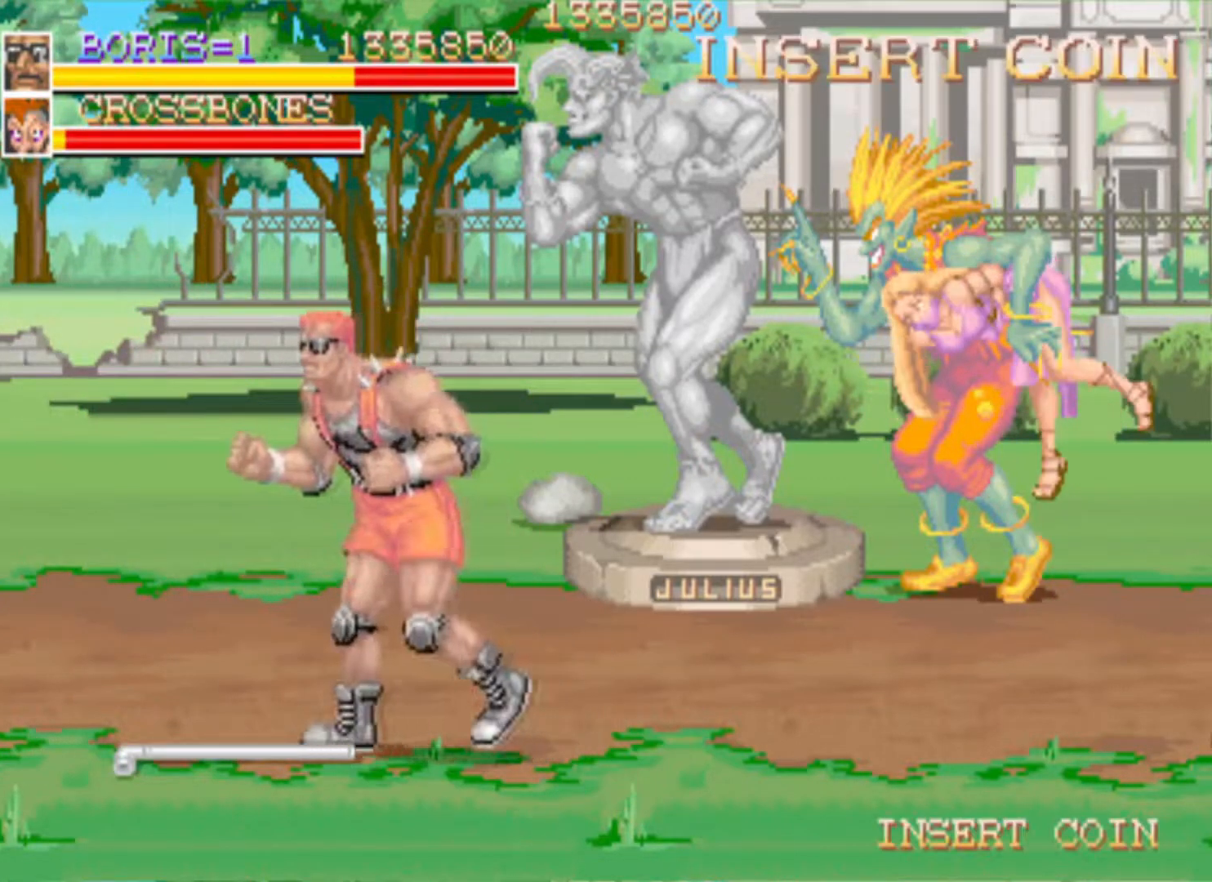
{"buttons": [], "events": [[201, "SQUARE", "down"], [251, "DPAD_LEFT", "up"], [334, "SQUARE", "up"], [418, "SQUARE", "down"], [484, "SQUARE", "up"]]}
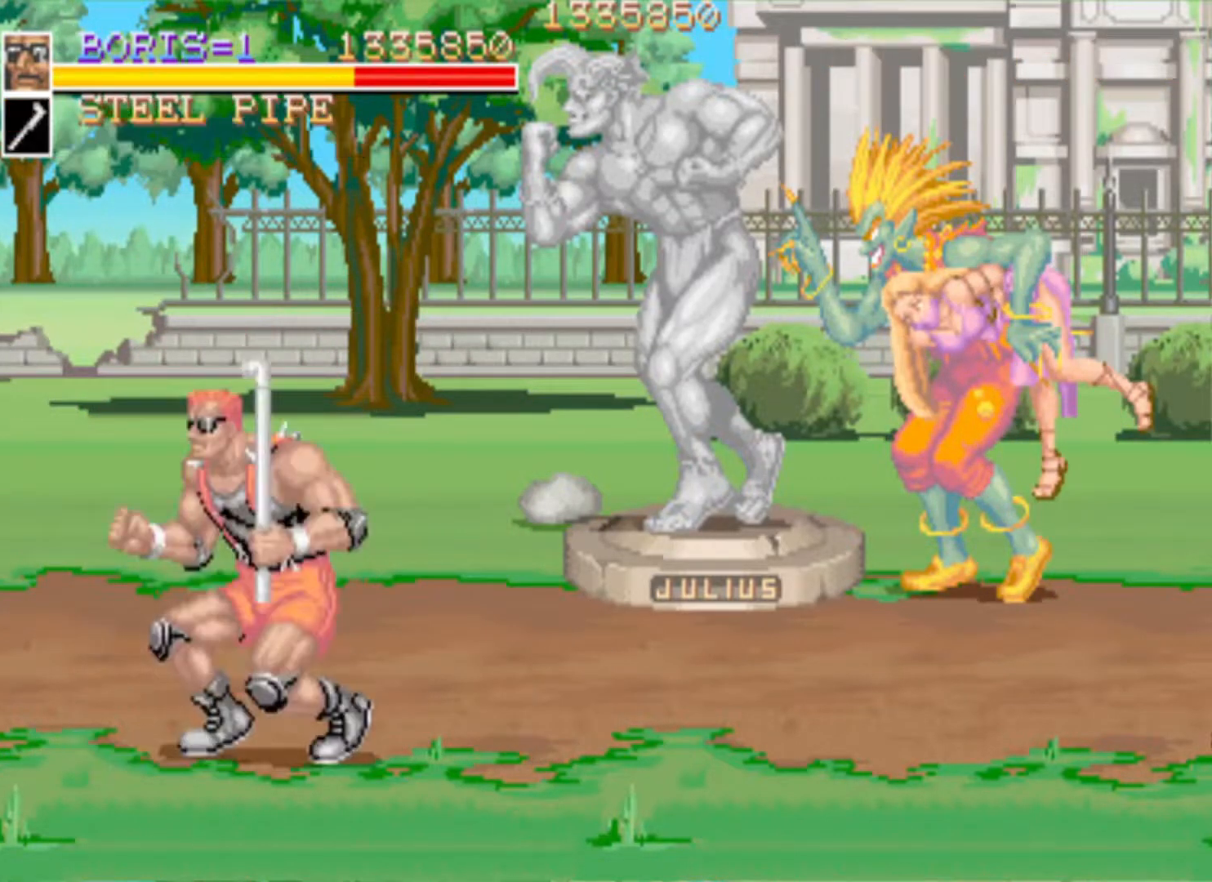
{"buttons": [], "events": [[83, "SQUARE", "down"], [167, "SQUARE", "up"], [250, "SQUARE", "down"], [350, "SQUARE", "up"]]}
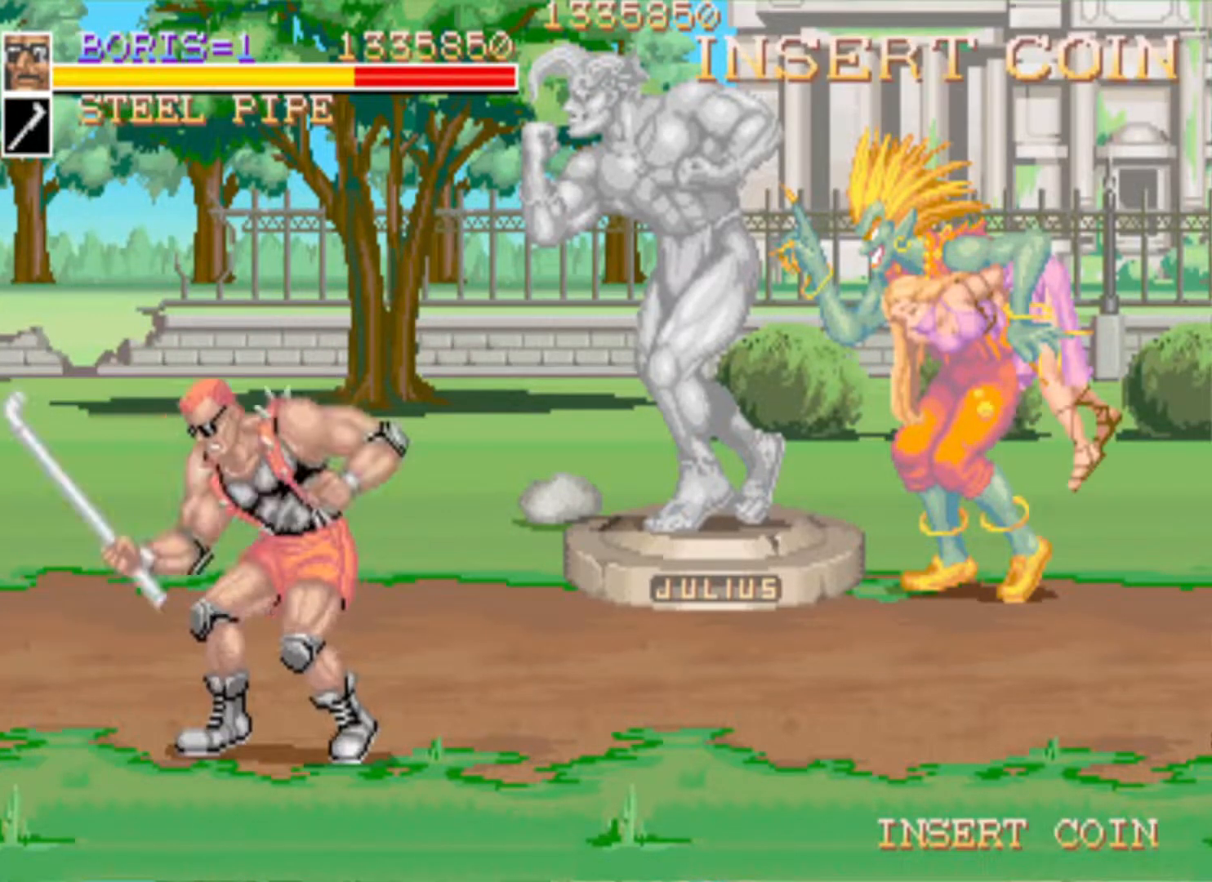
{"buttons": [], "events": [[134, "DPAD_LEFT", "down"], [217, "DPAD_UP", "down"], [251, "DPAD_UP", "up"], [284, "SQUARE", "down"], [384, "DPAD_LEFT", "up"], [417, "SQUARE", "up"]]}
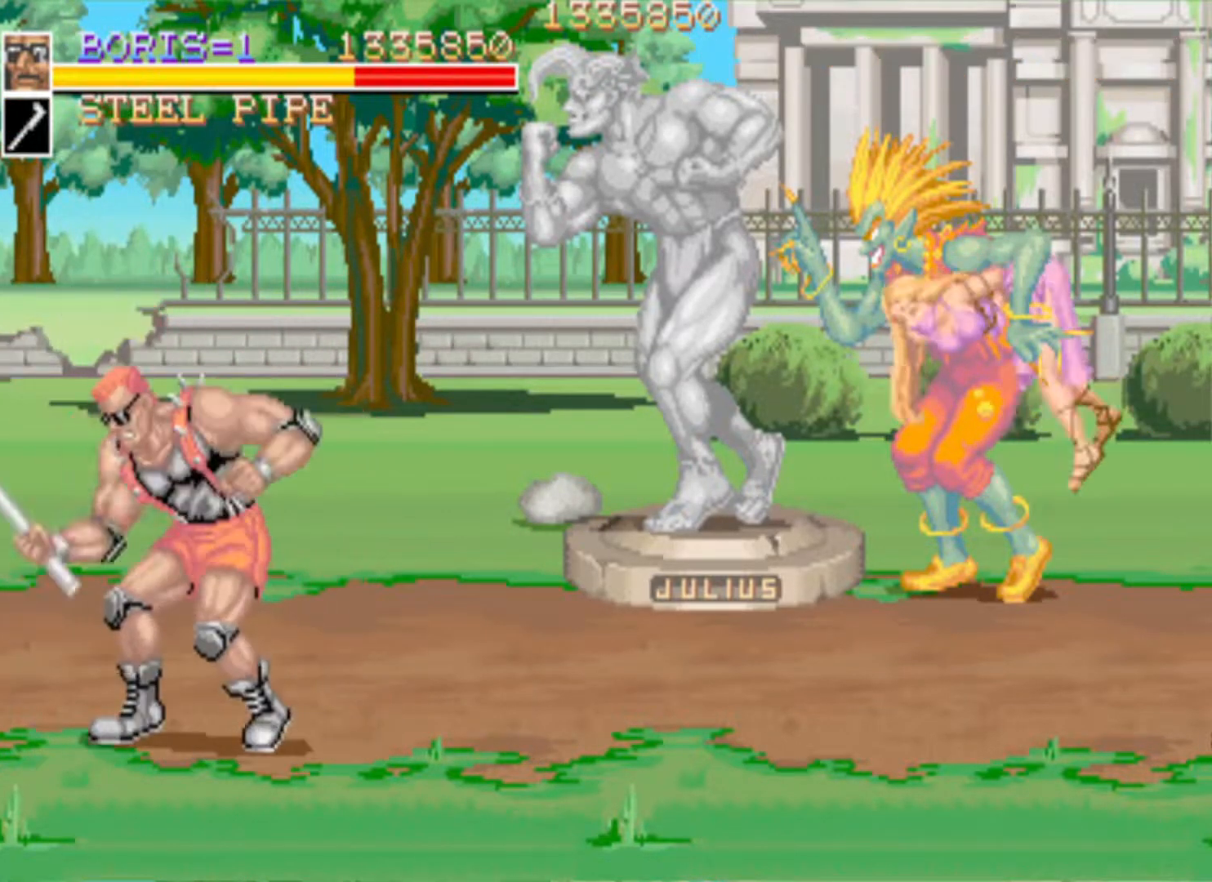
{"buttons": ["SQUARE"], "events": [[33, "SQUARE", "down"], [133, "SQUARE", "up"], [233, "SQUARE", "down"], [334, "SQUARE", "up"], [450, "SQUARE", "down"]]}
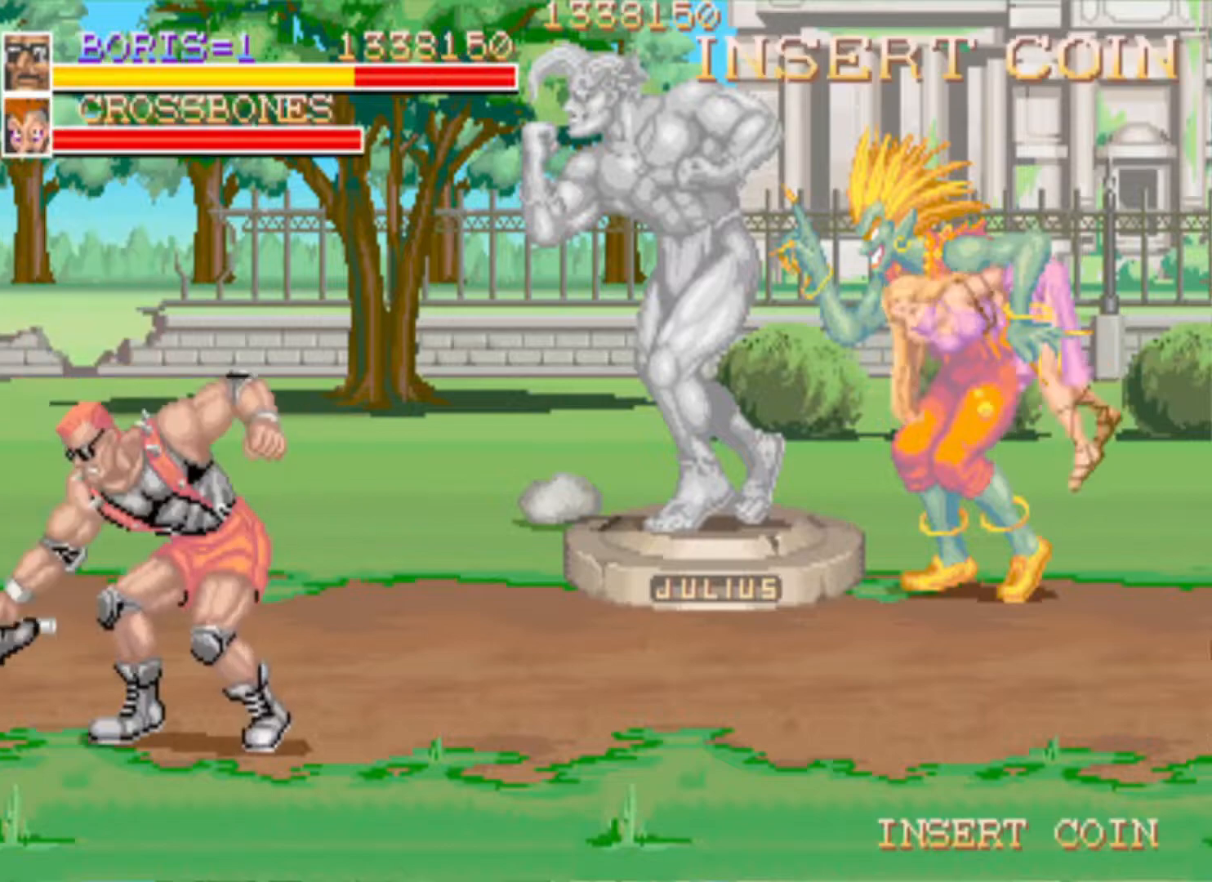
{"buttons": ["DPAD_UP", "DPAD_RIGHT"], "events": [[50, "SQUARE", "up"], [367, "DPAD_RIGHT", "down"], [367, "DPAD_UP", "down"]]}
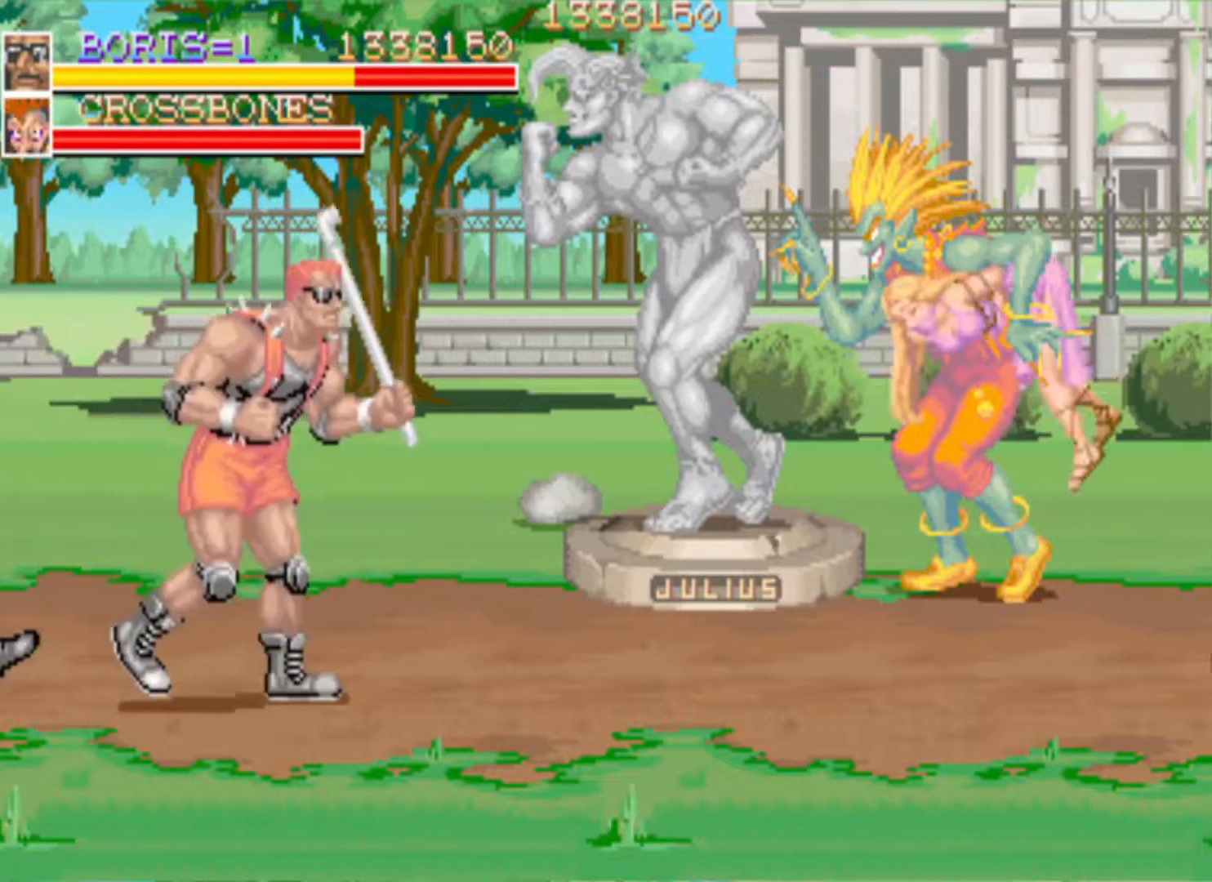
{"buttons": ["SQUARE", "DPAD_UP", "DPAD_RIGHT"], "events": [[484, "SQUARE", "down"]]}
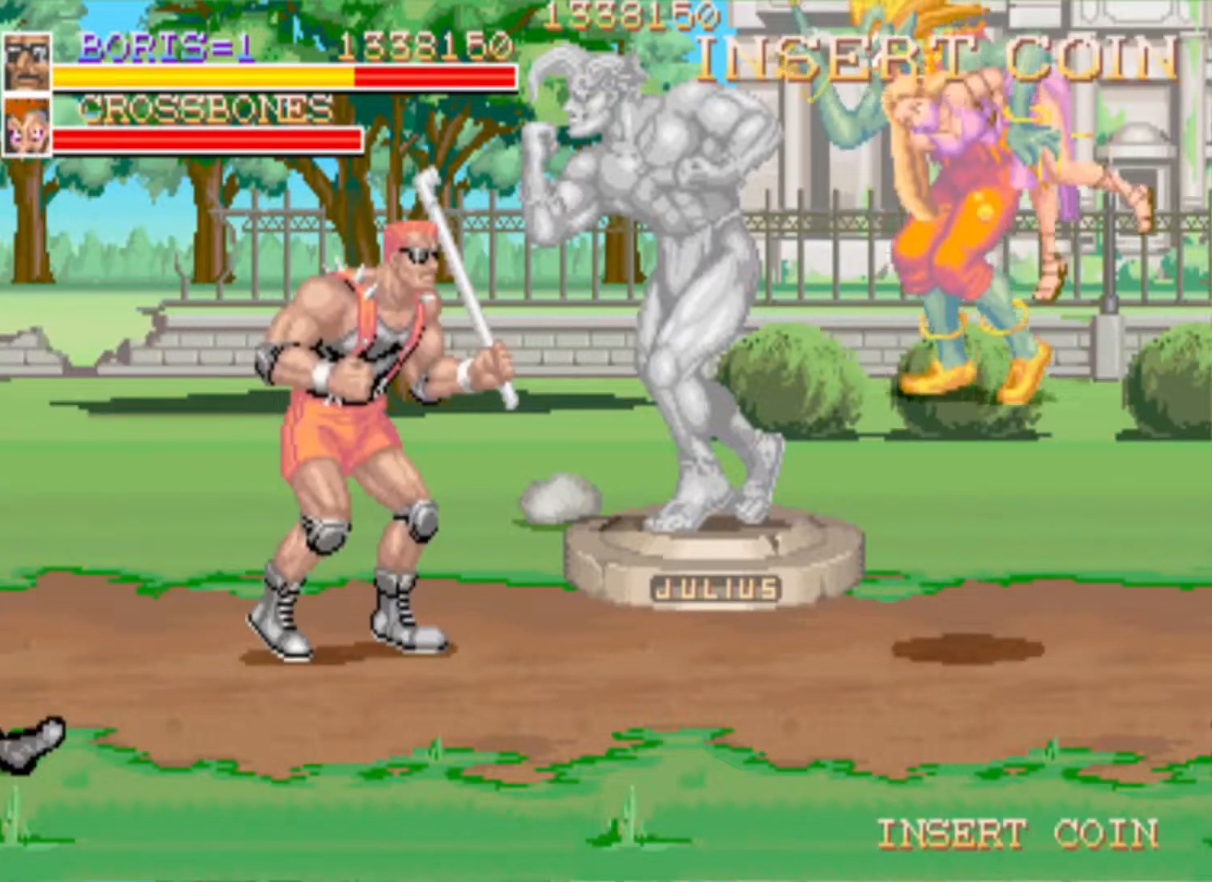
{"buttons": ["DPAD_DOWN", "DPAD_RIGHT"], "events": [[50, "DPAD_RIGHT", "up"], [84, "DPAD_UP", "up"], [151, "SQUARE", "up"], [317, "DPAD_RIGHT", "down"], [351, "DPAD_DOWN", "down"]]}
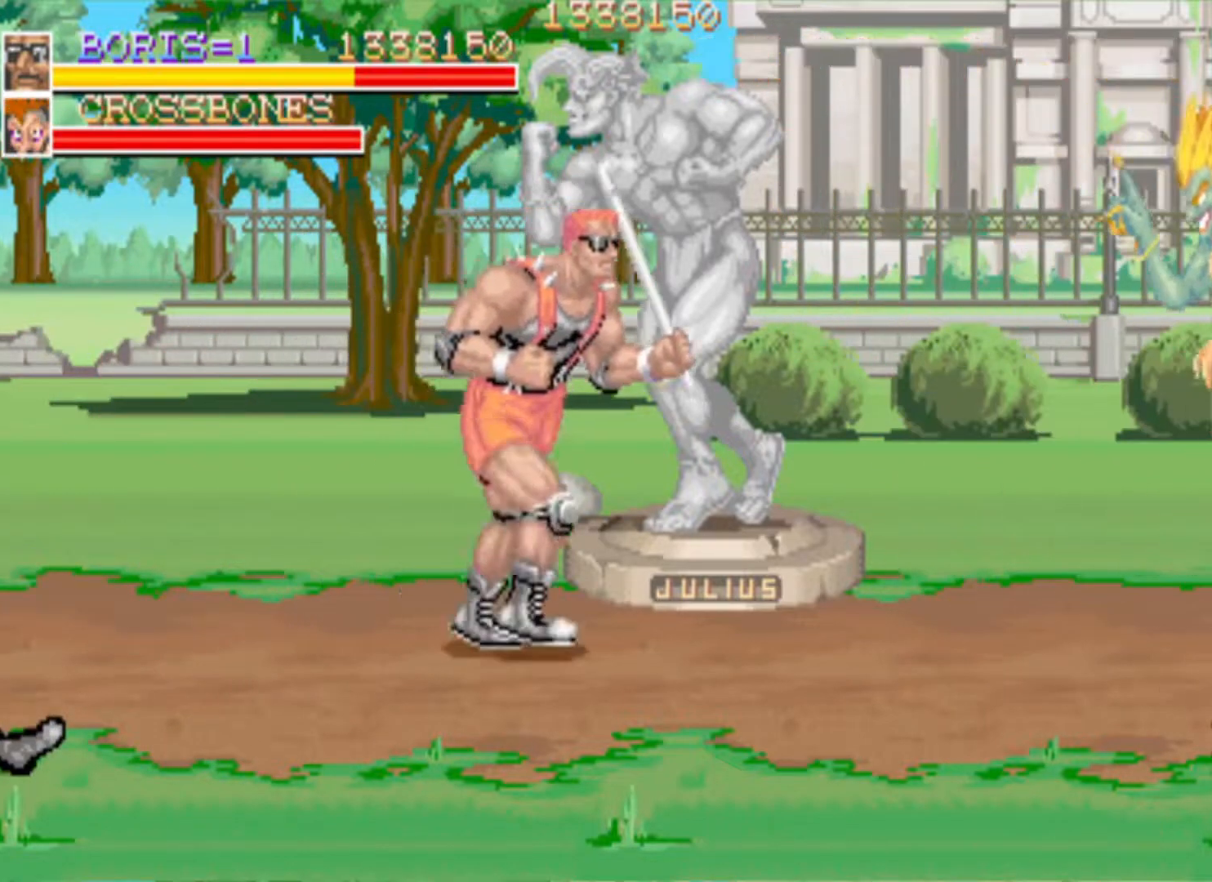
{"buttons": ["DPAD_DOWN", "DPAD_RIGHT"], "events": [[83, "DPAD_DOWN", "up"], [83, "DPAD_RIGHT", "up"], [317, "DPAD_RIGHT", "down"], [367, "DPAD_DOWN", "down"]]}
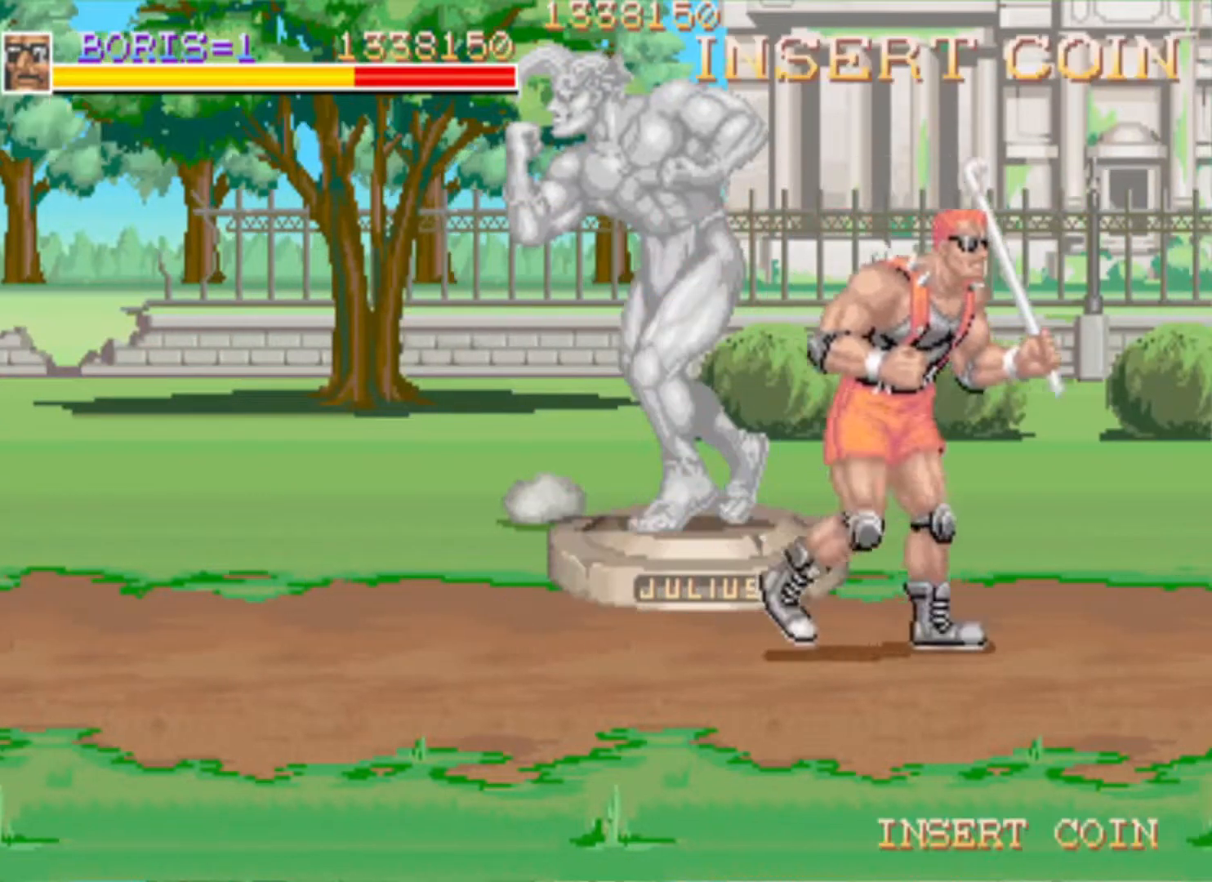
{"buttons": [], "events": [[84, "DPAD_DOWN", "up"], [151, "DPAD_RIGHT", "up"]]}
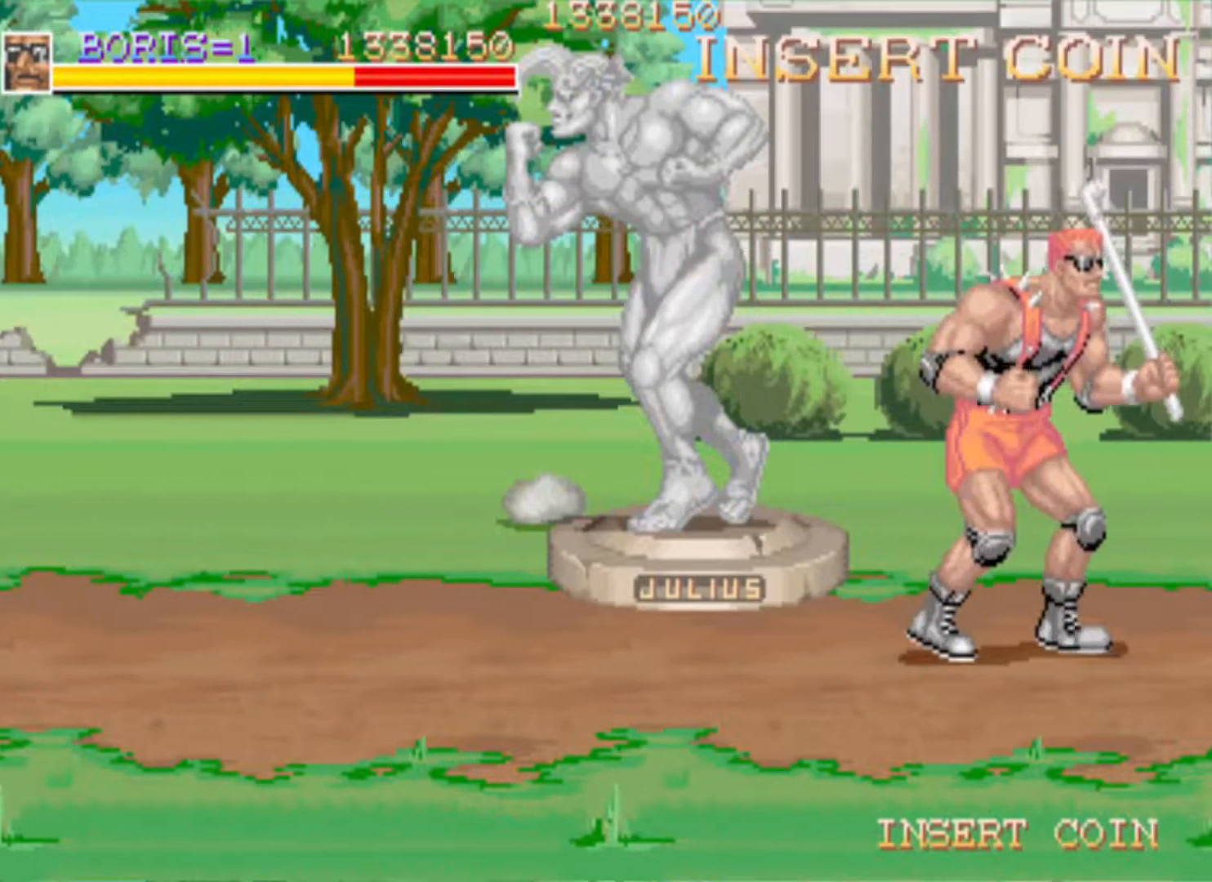
{"buttons": [], "events": []}
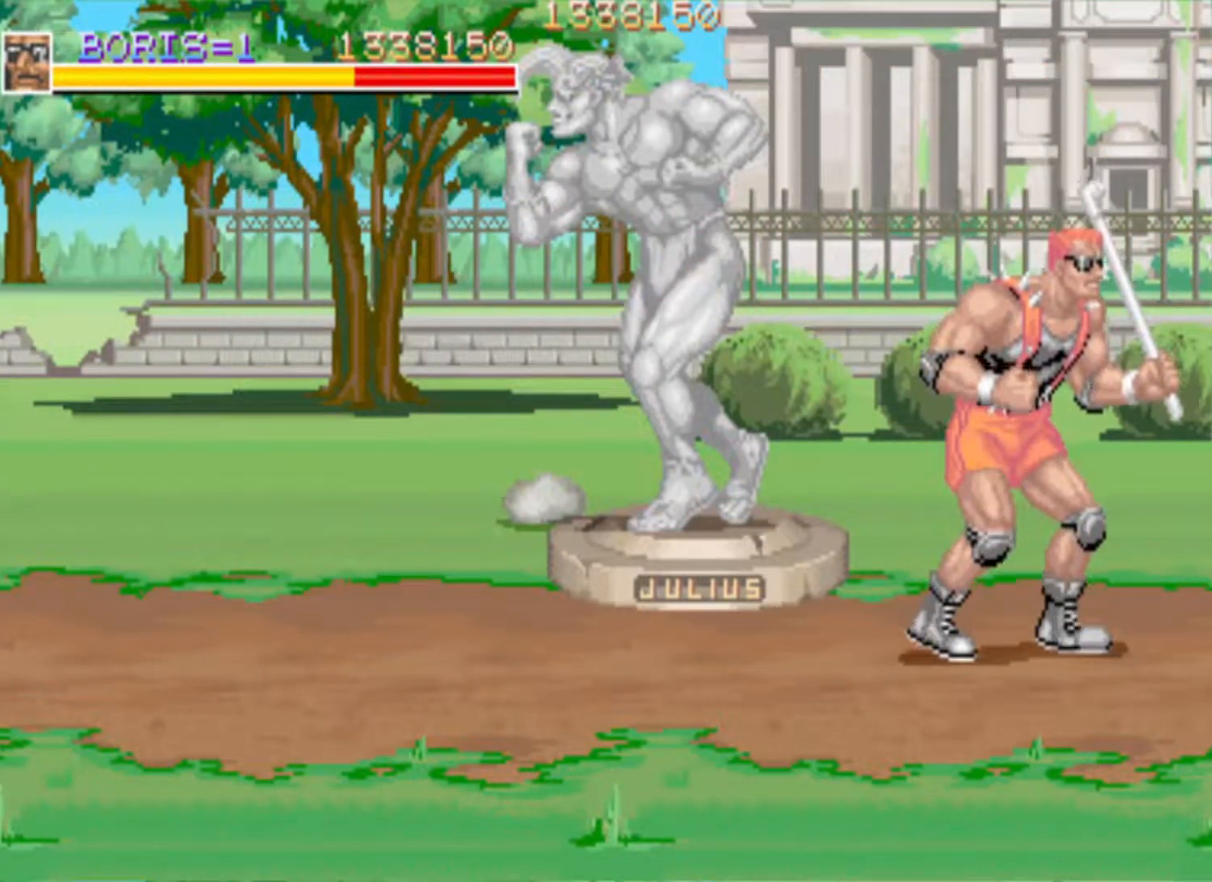
{"buttons": [], "events": []}
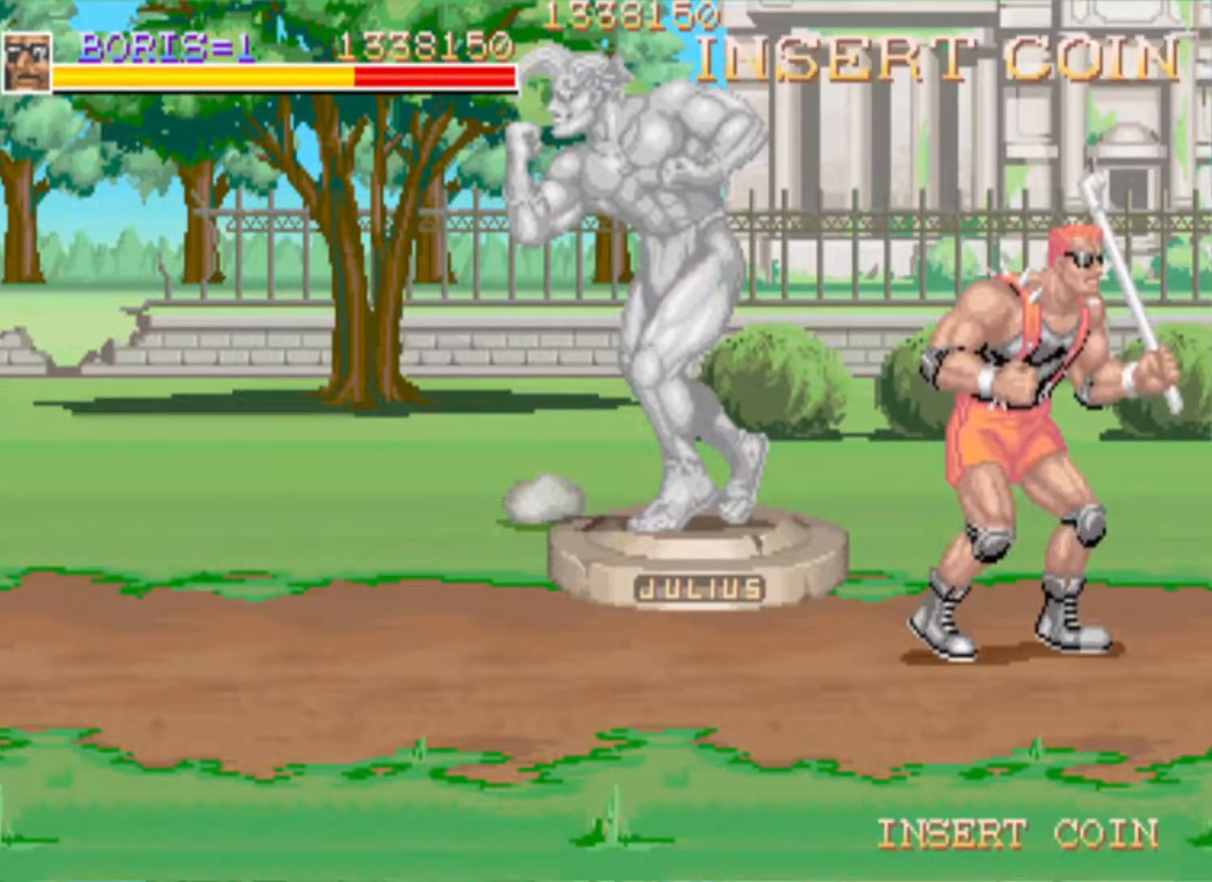
{"buttons": [], "events": []}
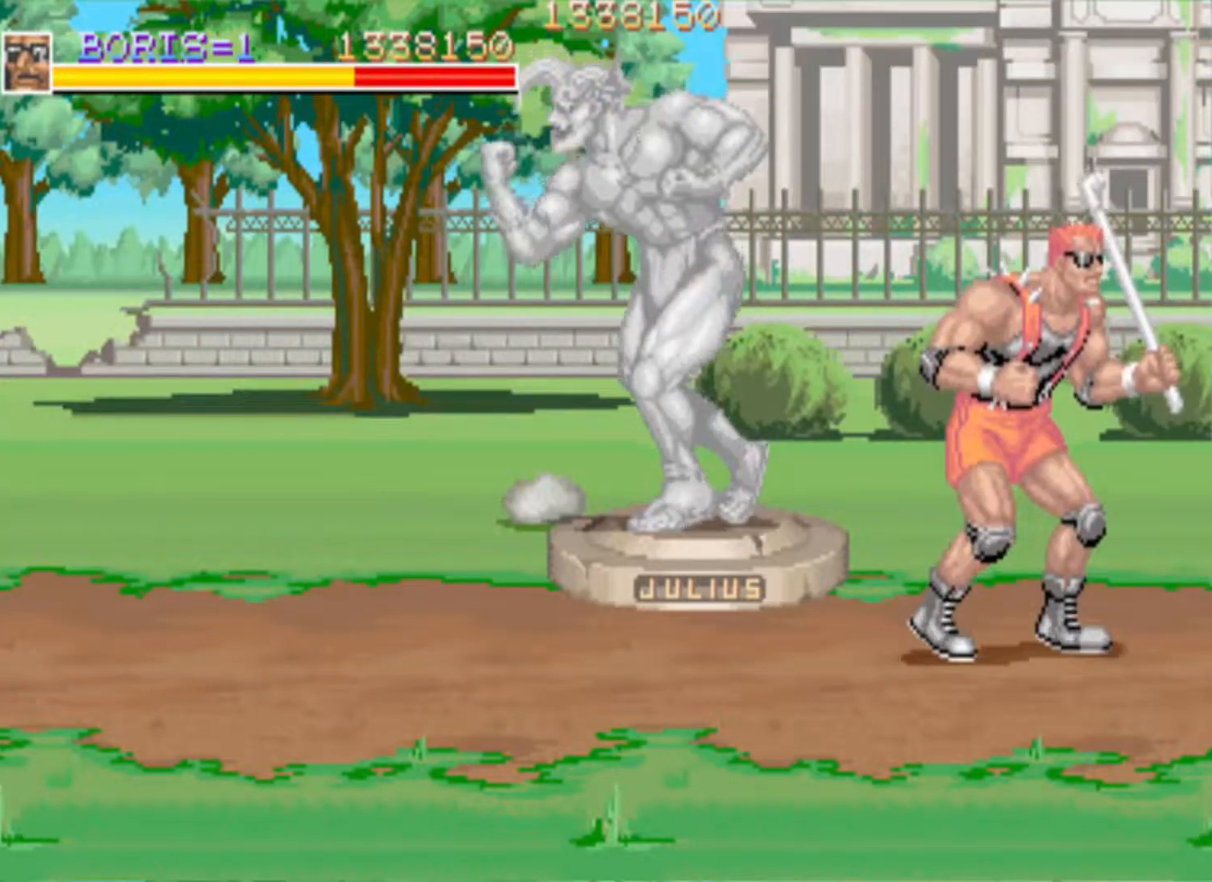
{"buttons": [], "events": []}
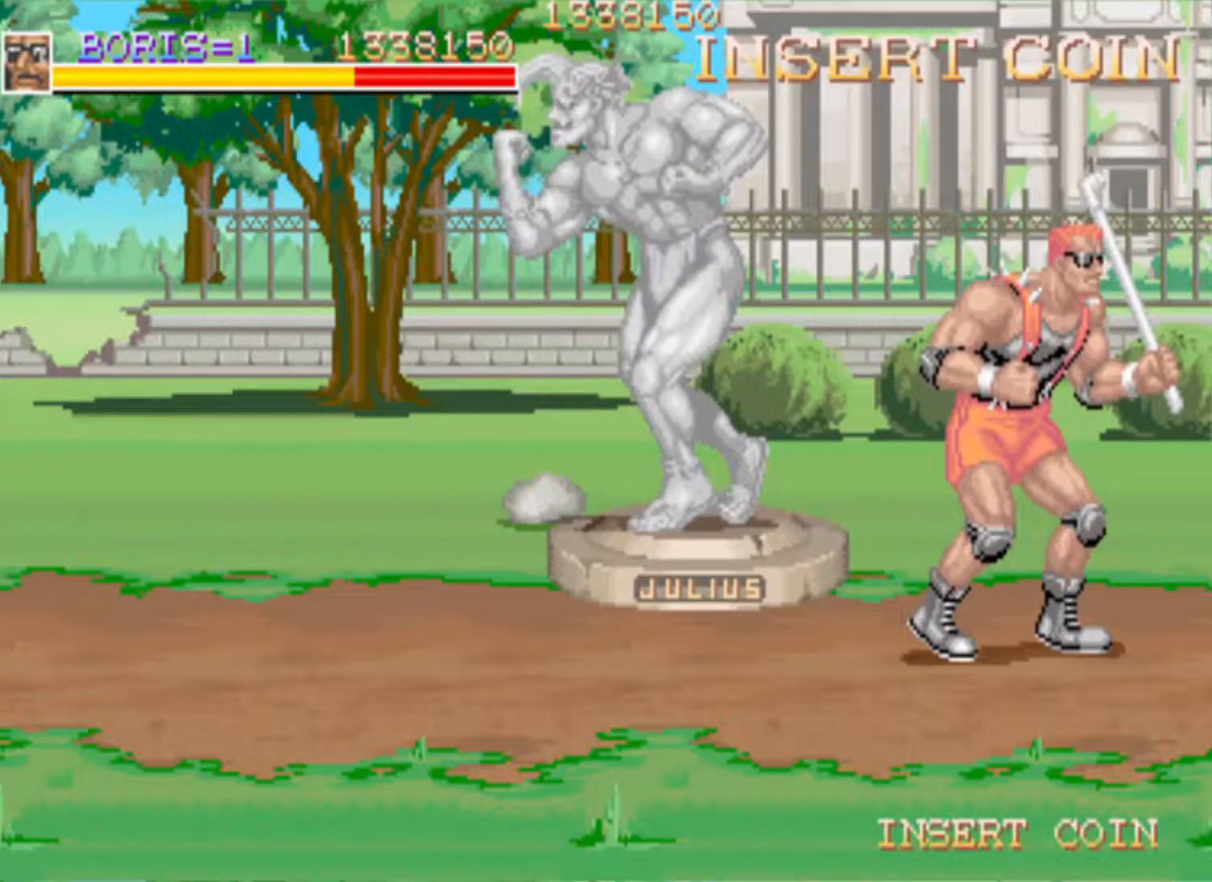
{"buttons": [], "events": []}
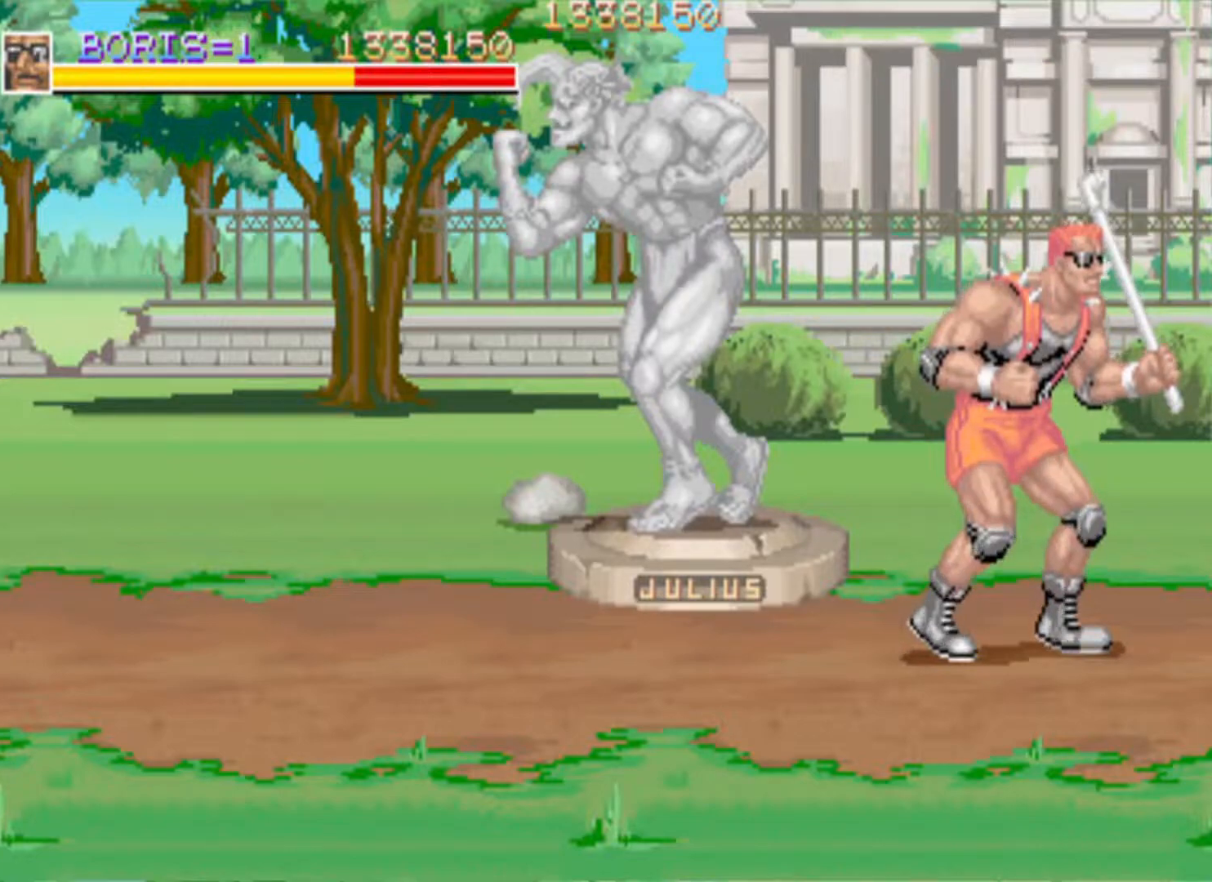
{"buttons": [], "events": []}
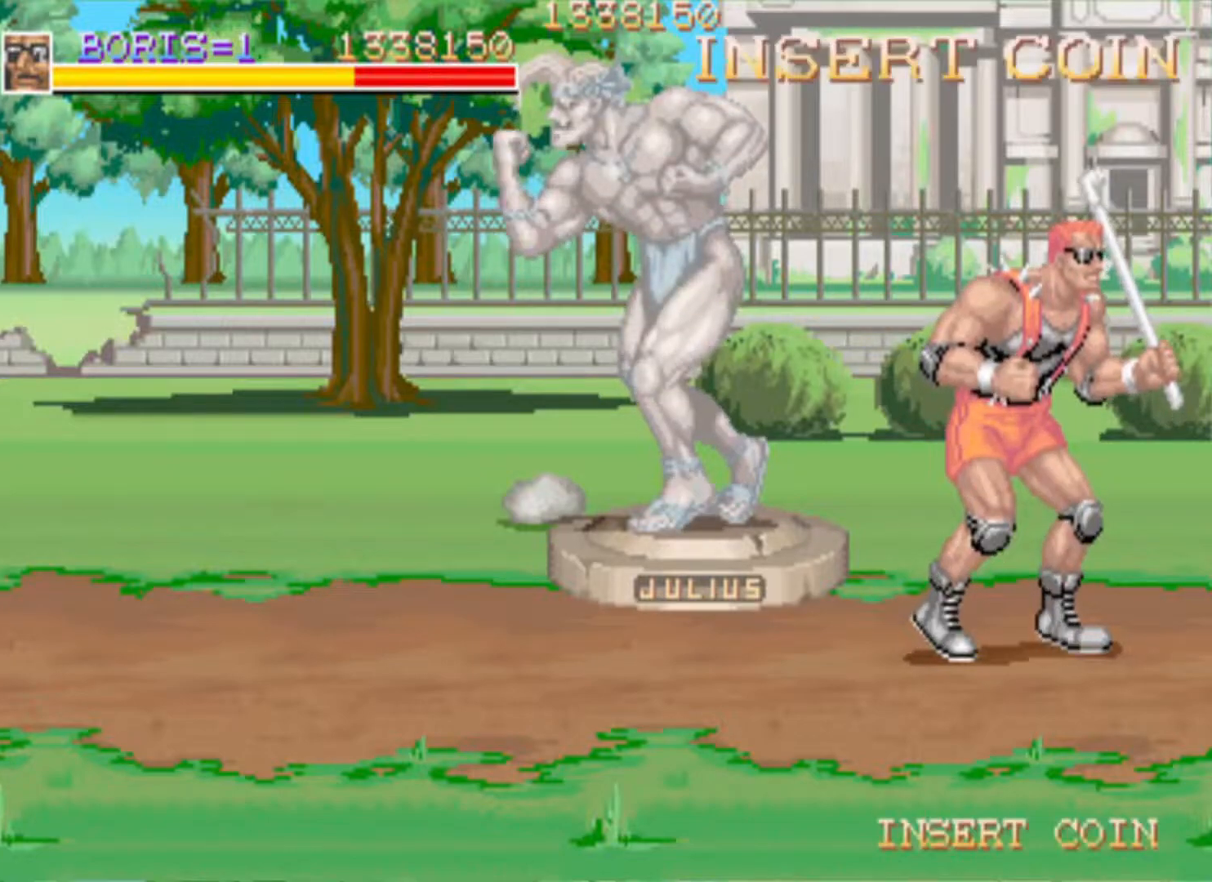
{"buttons": [], "events": []}
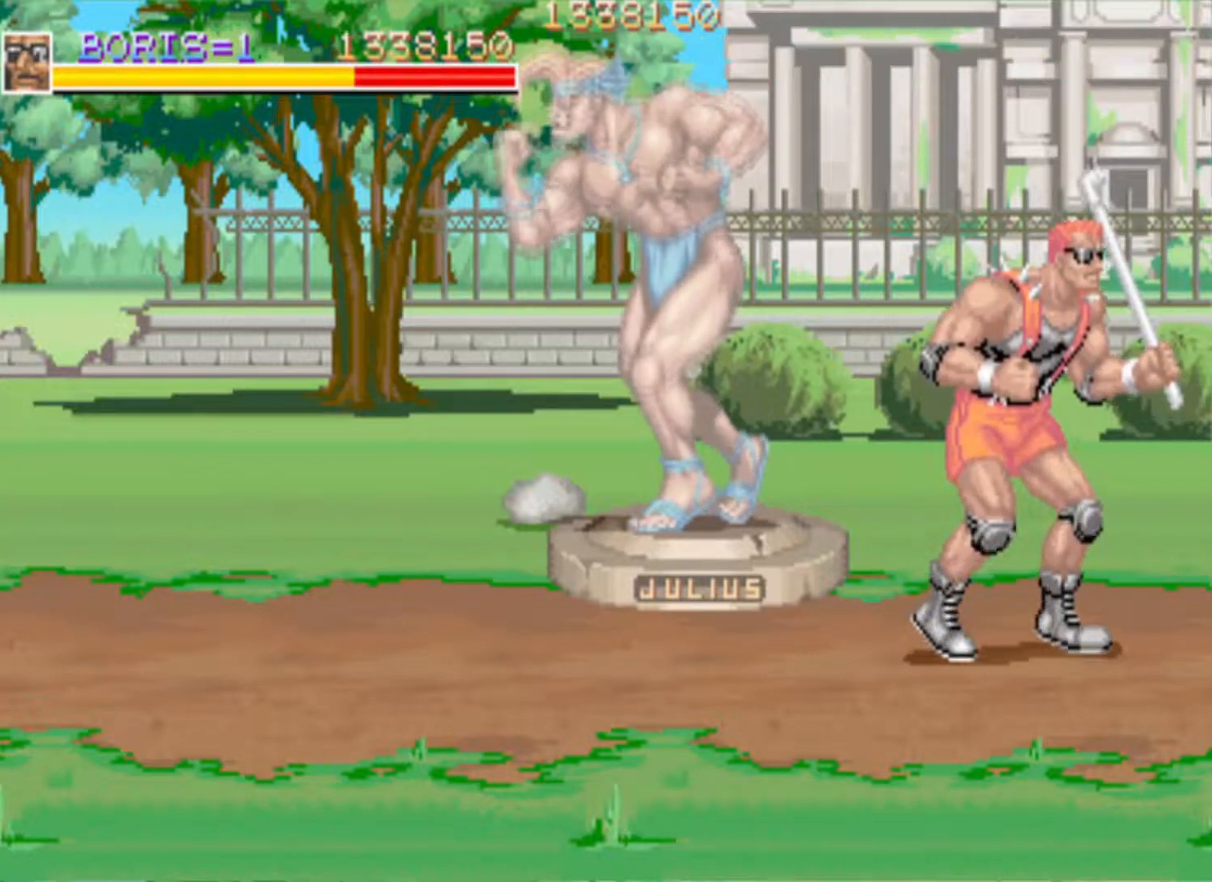
{"buttons": [], "events": [[117, "DPAD_LEFT", "down"], [267, "DPAD_LEFT", "up"]]}
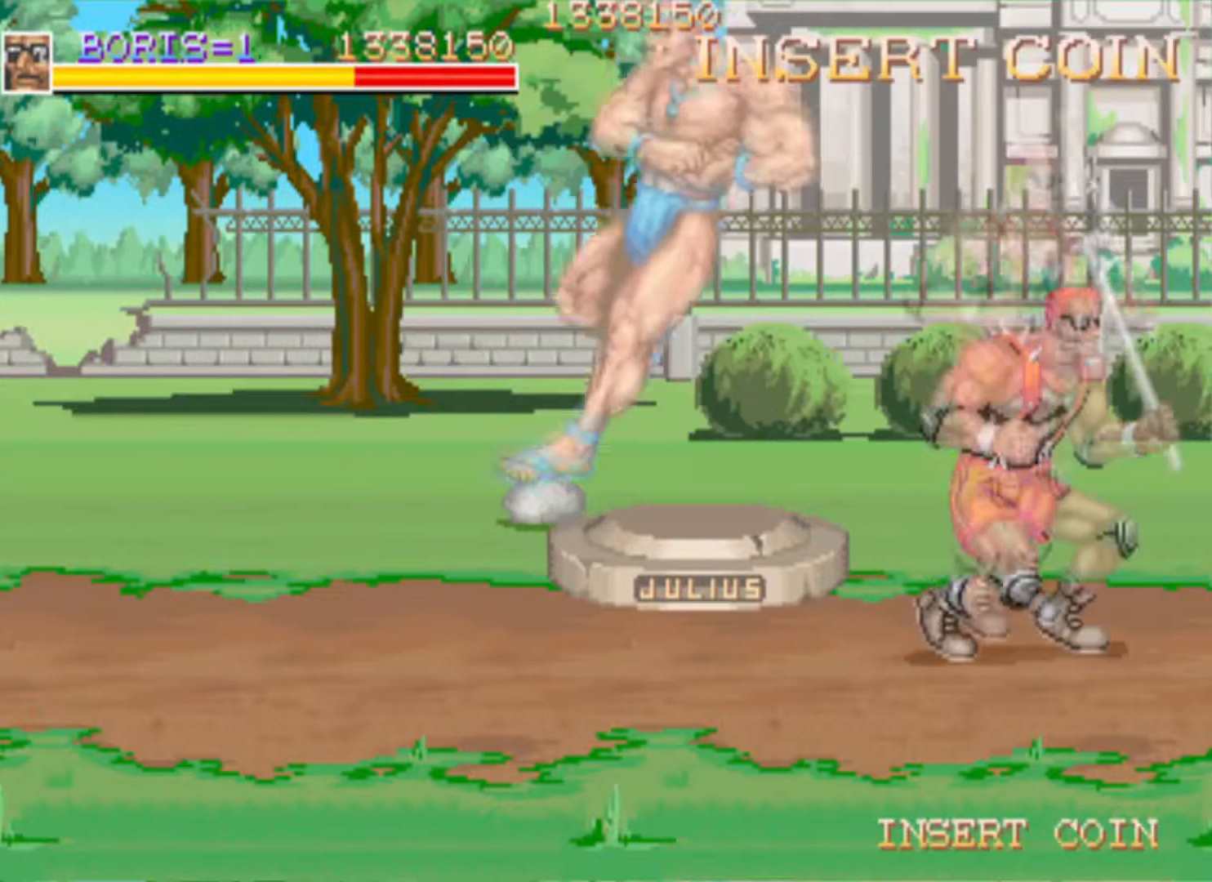
{"buttons": [], "events": []}